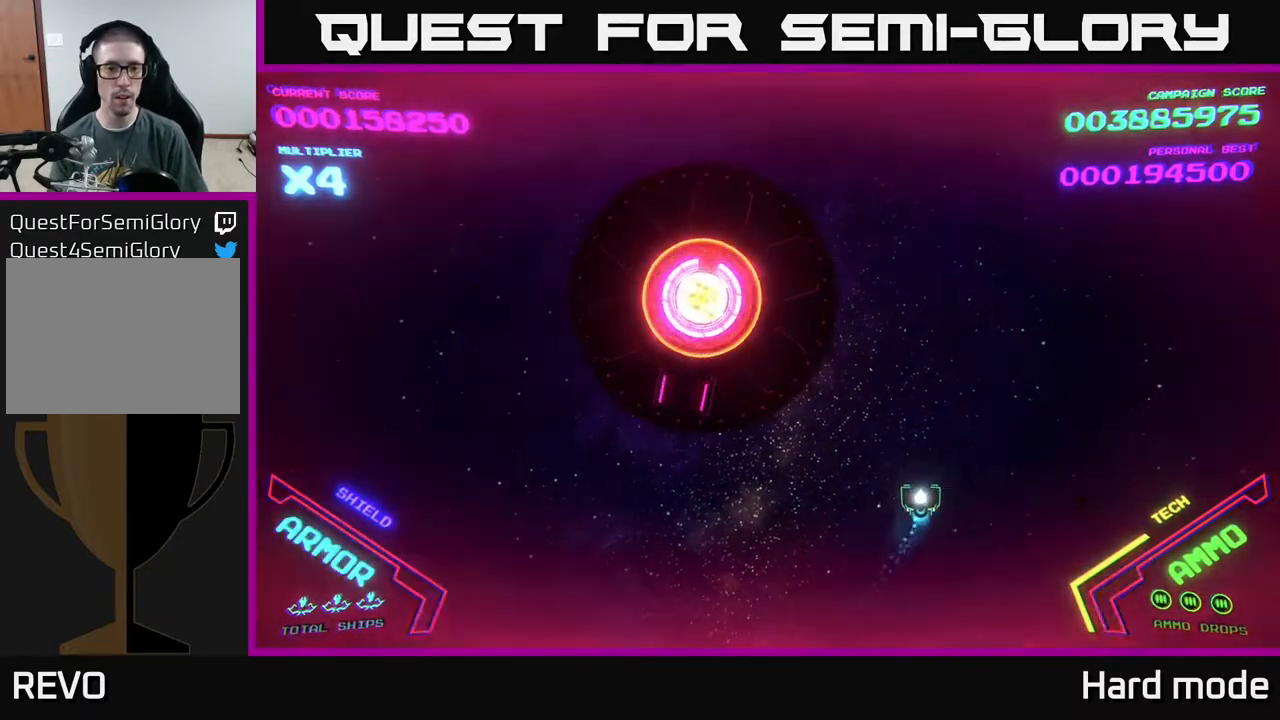
Gameplay with a controller (Xbox layout); each line is a JSON object with the inputs held at the frame after it. "events" lists button and stick changes between this image and that frame as [ms after this image, input, new state], when the widget could be followed in between. Not read: right_stick.
{"buttons": [], "left_stick": "up", "events": [[67, "left_stick", "up"]]}
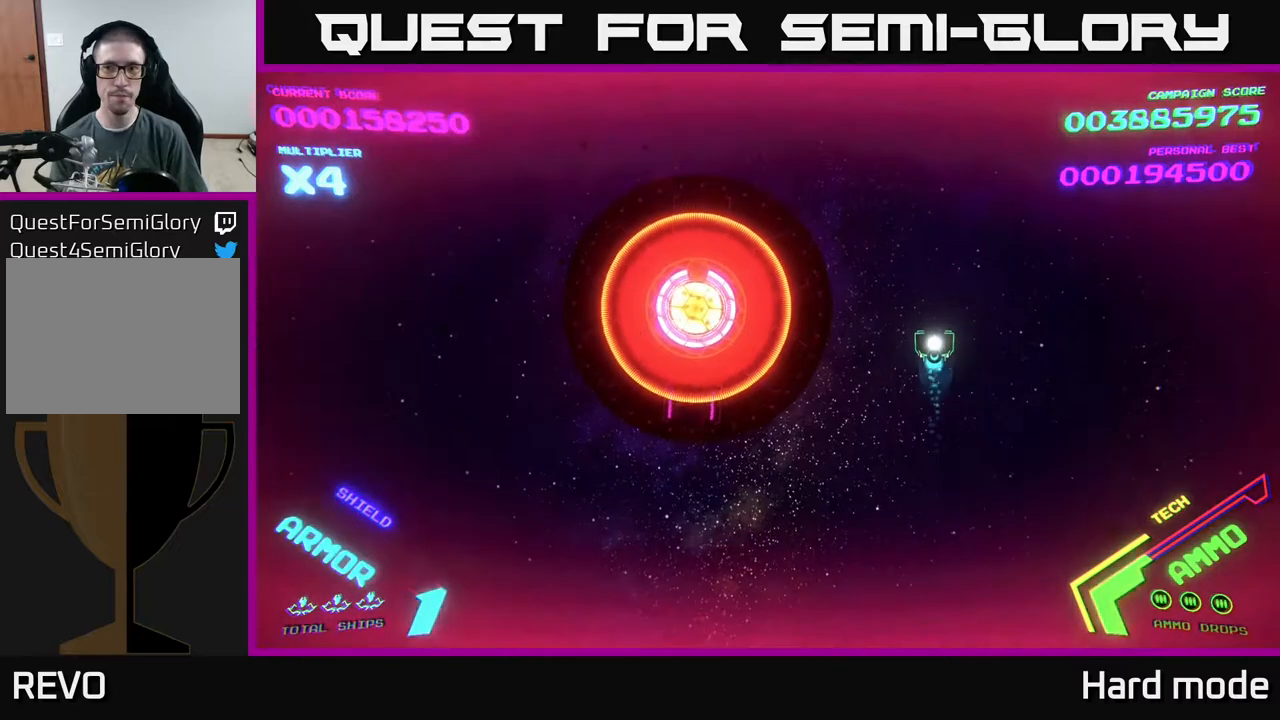
{"buttons": [], "left_stick": "center", "events": [[317, "left_stick", "center"]]}
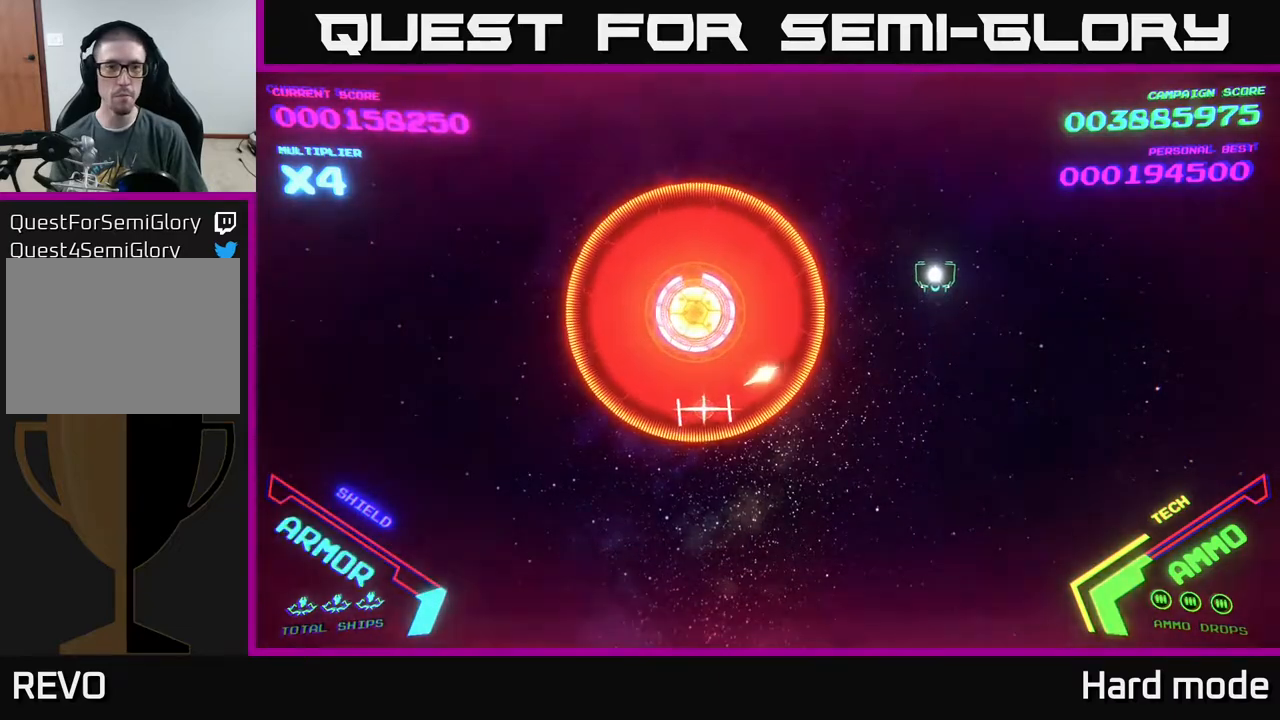
{"buttons": [], "left_stick": "right", "events": [[67, "left_stick", "right"], [300, "left_stick", "center"], [433, "left_stick", "right"]]}
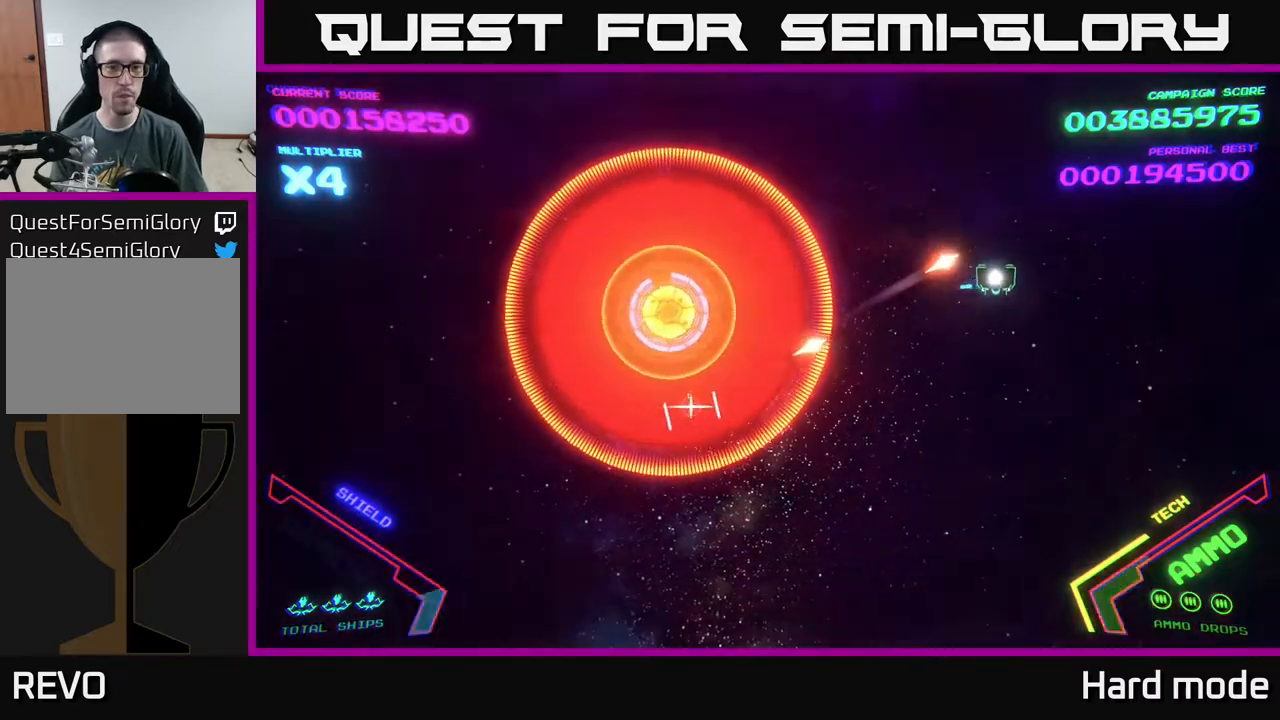
{"buttons": [], "left_stick": "down-right", "events": [[133, "left_stick", "down-right"]]}
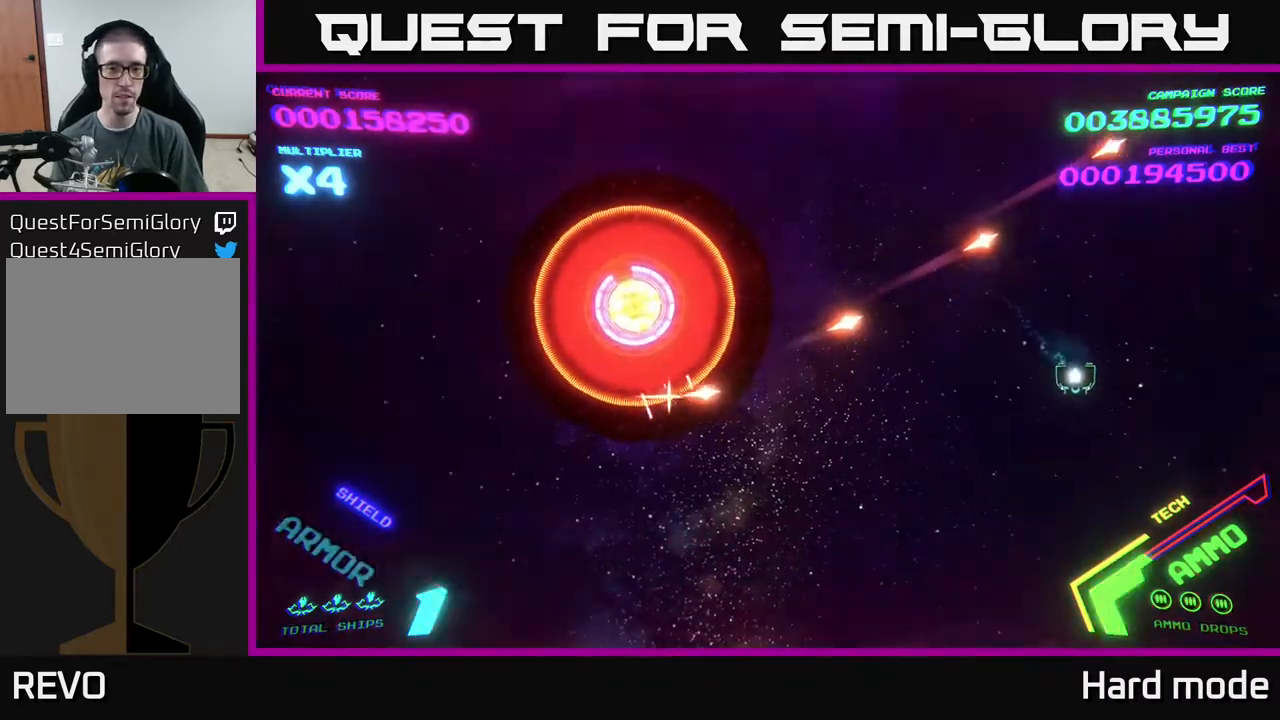
{"buttons": [], "left_stick": "down-left", "events": [[83, "left_stick", "down-left"]]}
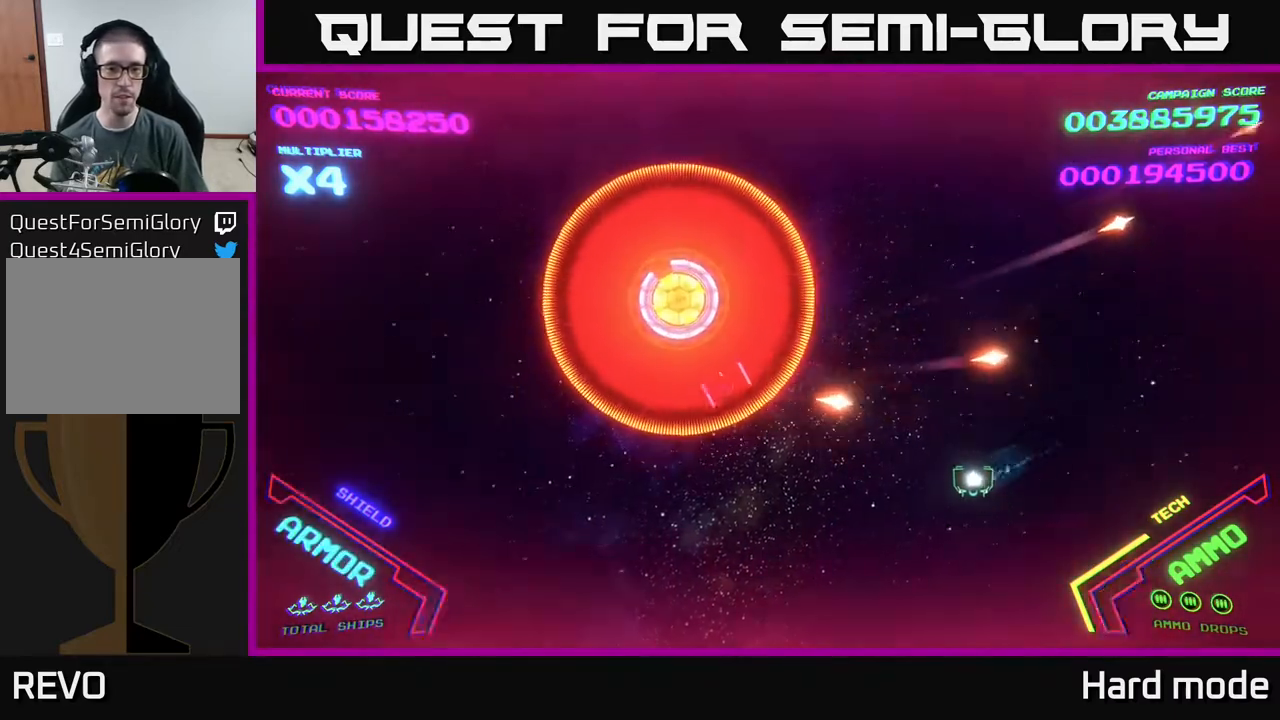
{"buttons": [], "left_stick": "down-left", "events": [[183, "left_stick", "left"], [417, "left_stick", "down-left"]]}
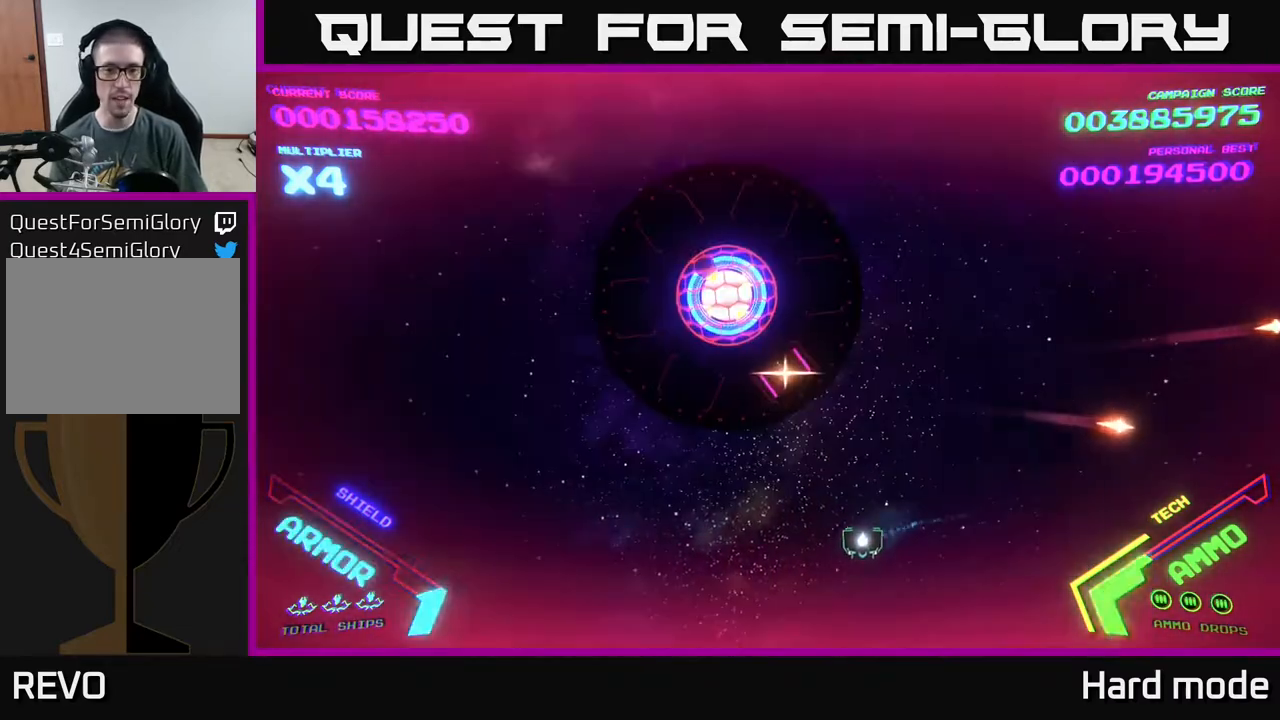
{"buttons": [], "left_stick": "center", "events": [[333, "X", "down"], [383, "X", "up"], [383, "left_stick", "center"], [450, "X", "down"], [500, "X", "up"]]}
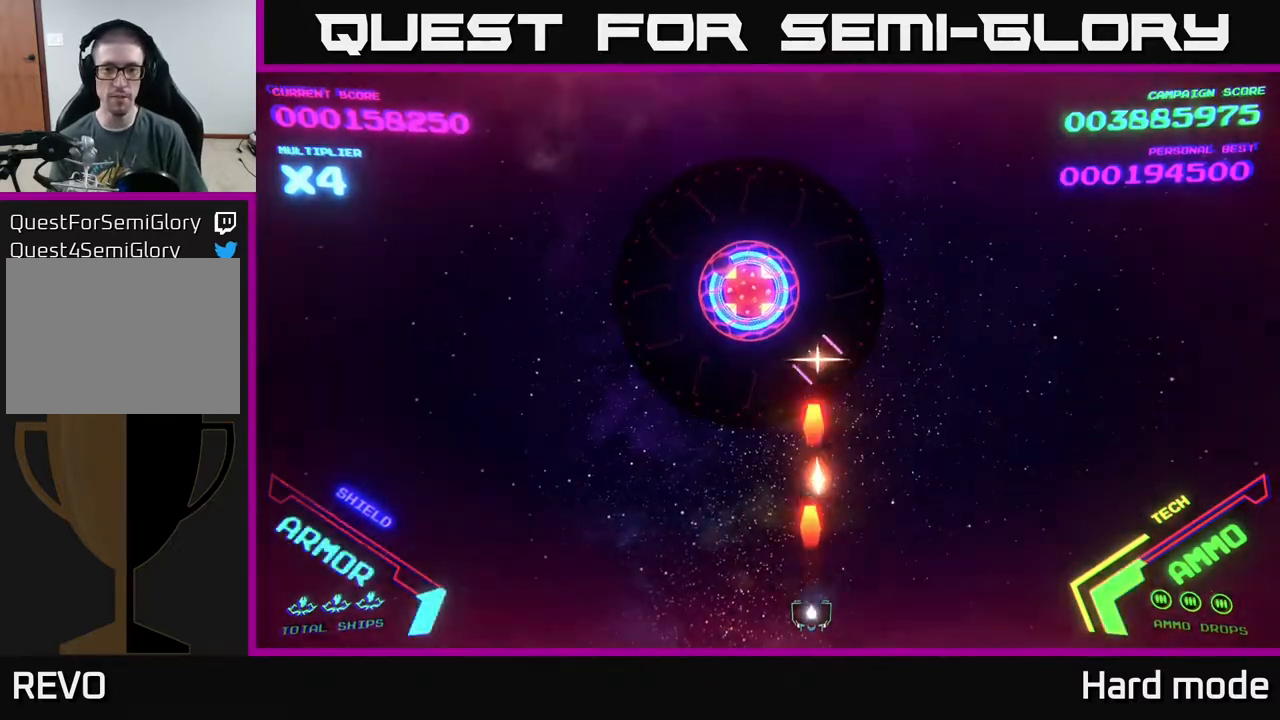
{"buttons": [], "left_stick": "up-left", "events": [[83, "X", "down"], [150, "X", "up"], [200, "X", "down"], [200, "left_stick", "left"], [250, "X", "up"], [483, "left_stick", "up-left"]]}
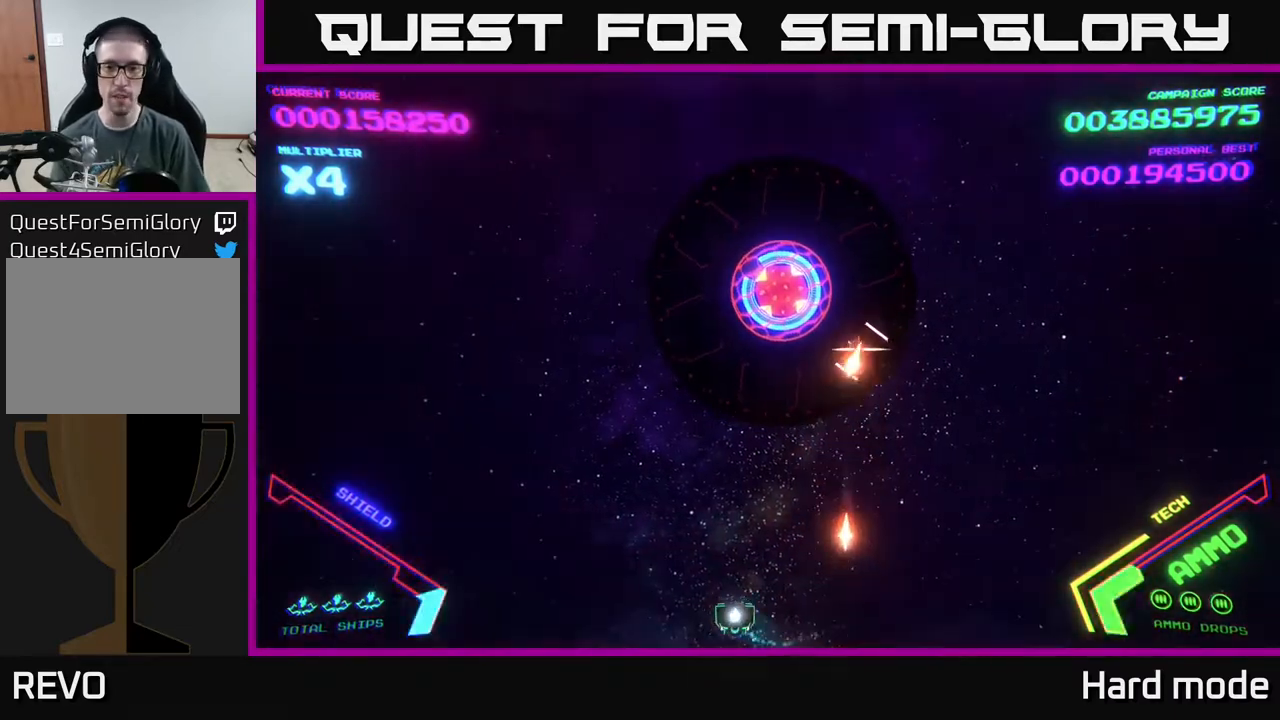
{"buttons": [], "left_stick": "up-right", "events": [[383, "left_stick", "left"], [500, "left_stick", "up-right"]]}
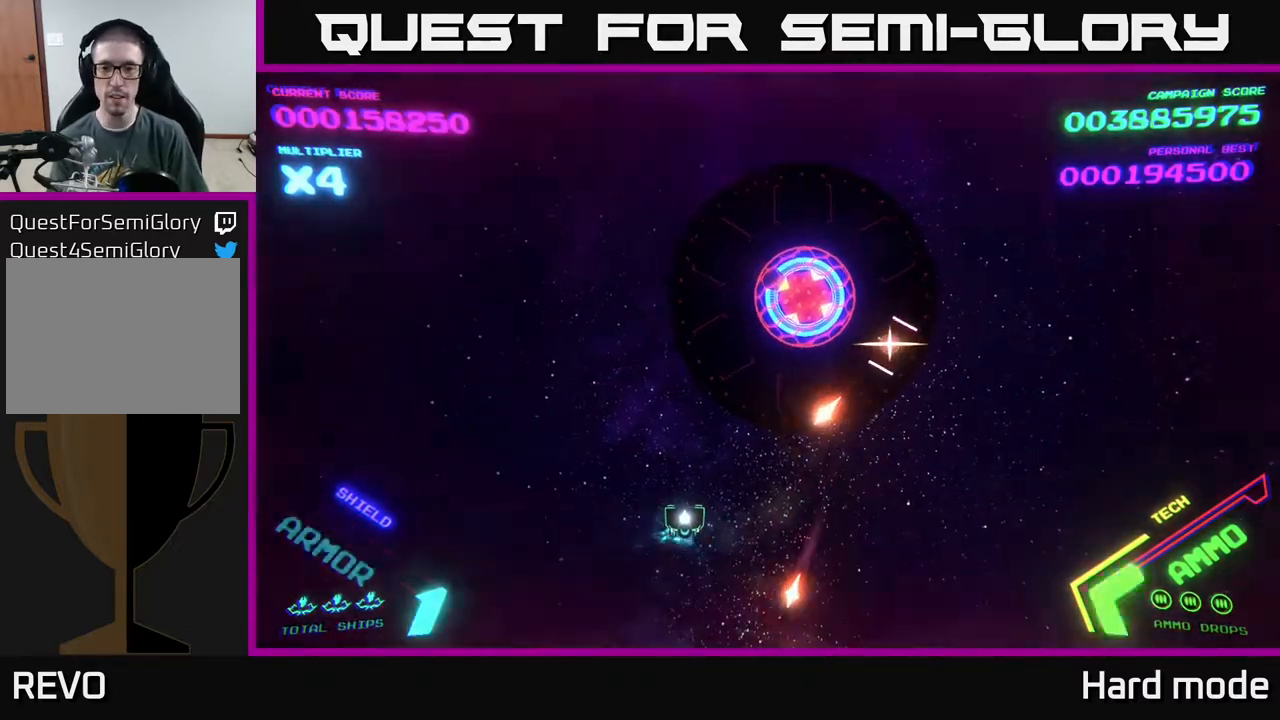
{"buttons": [], "left_stick": "right", "events": [[17, "left_stick", "left"], [50, "left_stick", "down-right"], [283, "left_stick", "right"]]}
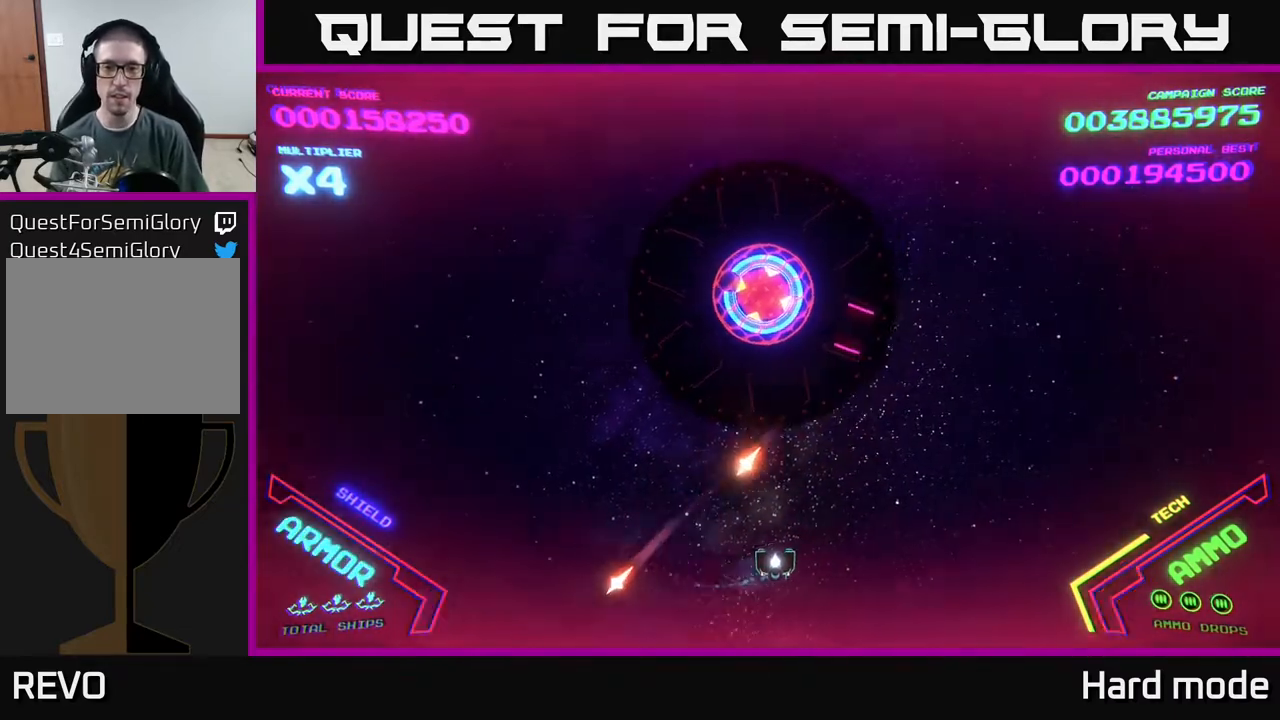
{"buttons": [], "left_stick": "down", "events": [[400, "left_stick", "down"]]}
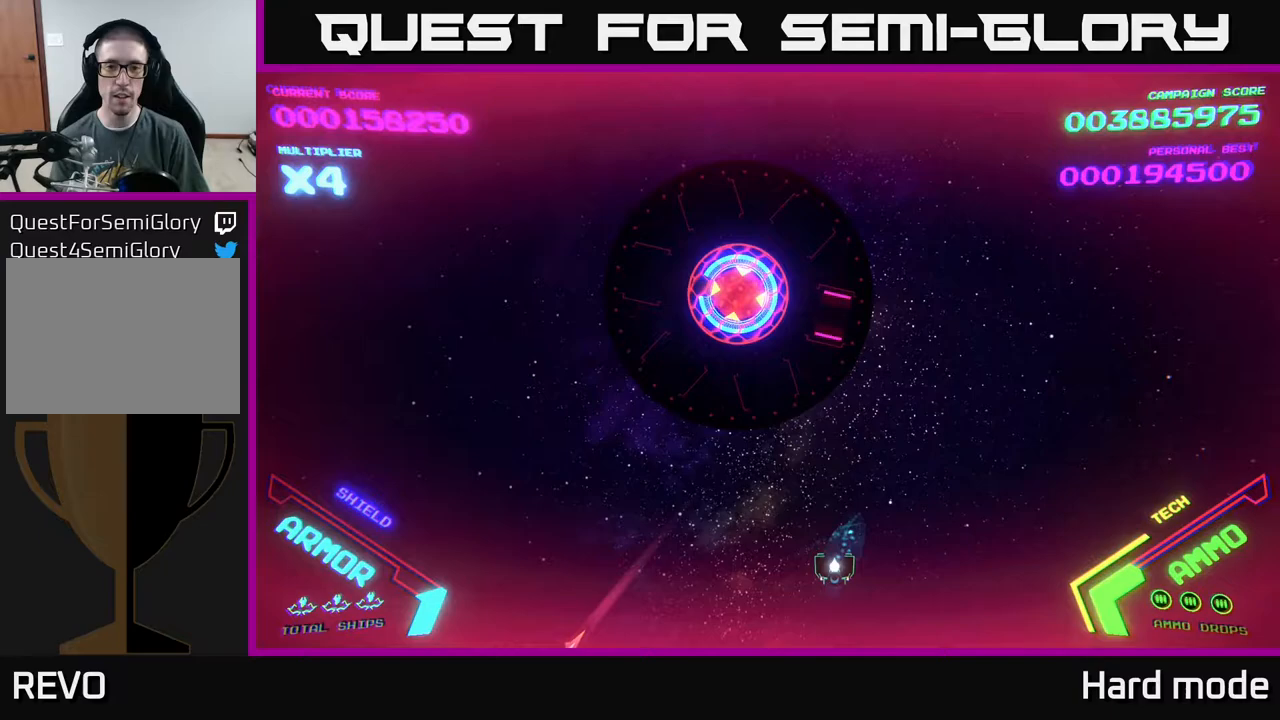
{"buttons": [], "left_stick": "up-right", "events": [[150, "left_stick", "center"], [317, "left_stick", "up-right"]]}
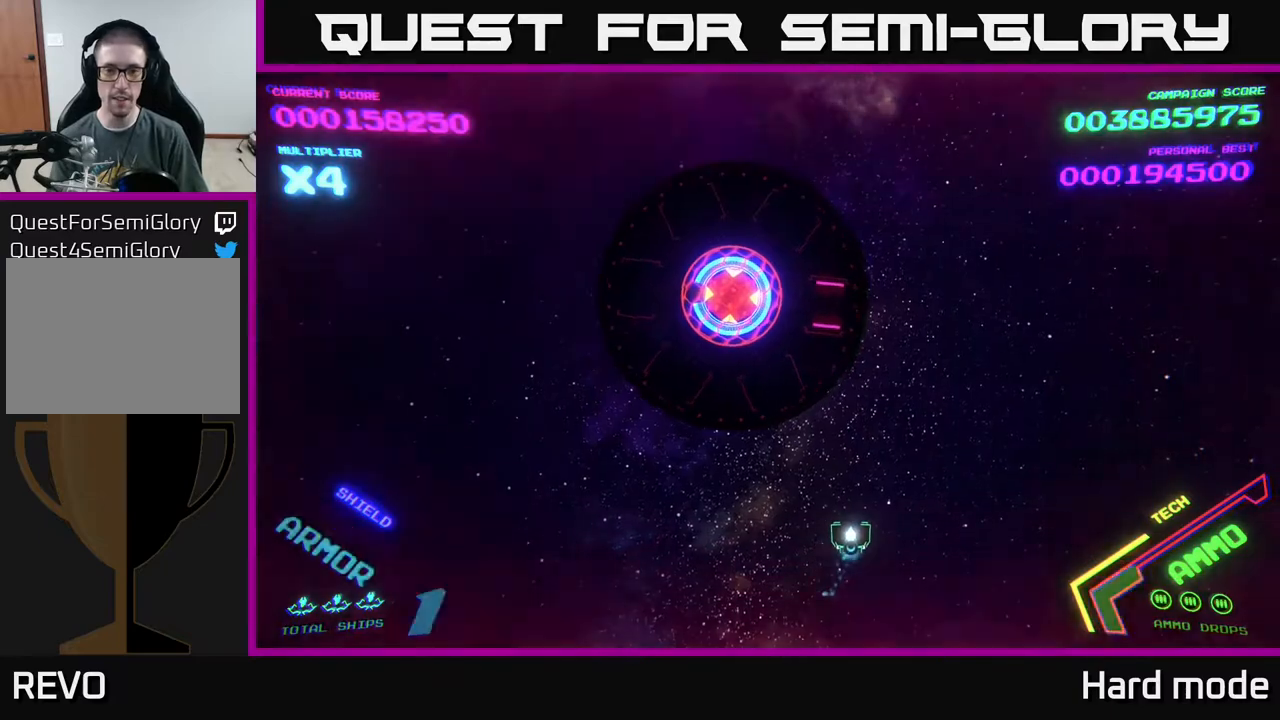
{"buttons": [], "left_stick": "center", "events": [[17, "left_stick", "center"], [300, "left_stick", "up-left"], [450, "left_stick", "center"]]}
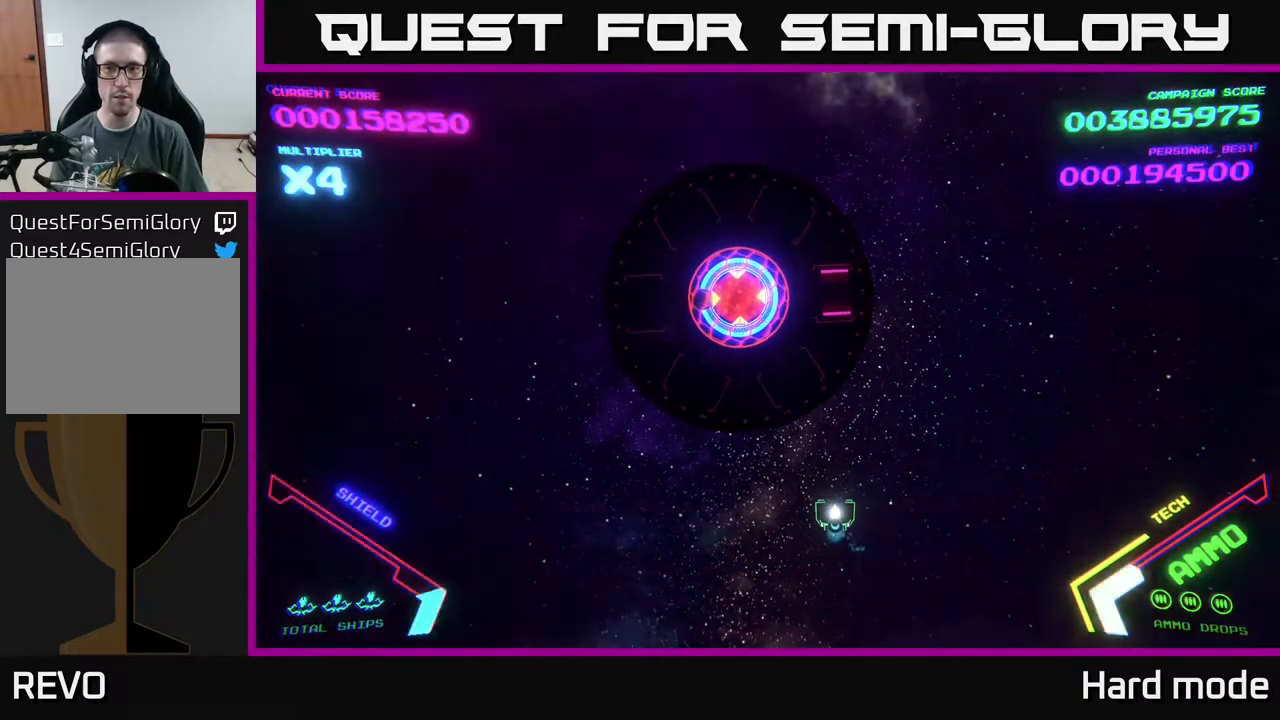
{"buttons": [], "left_stick": "down", "events": [[400, "left_stick", "down"]]}
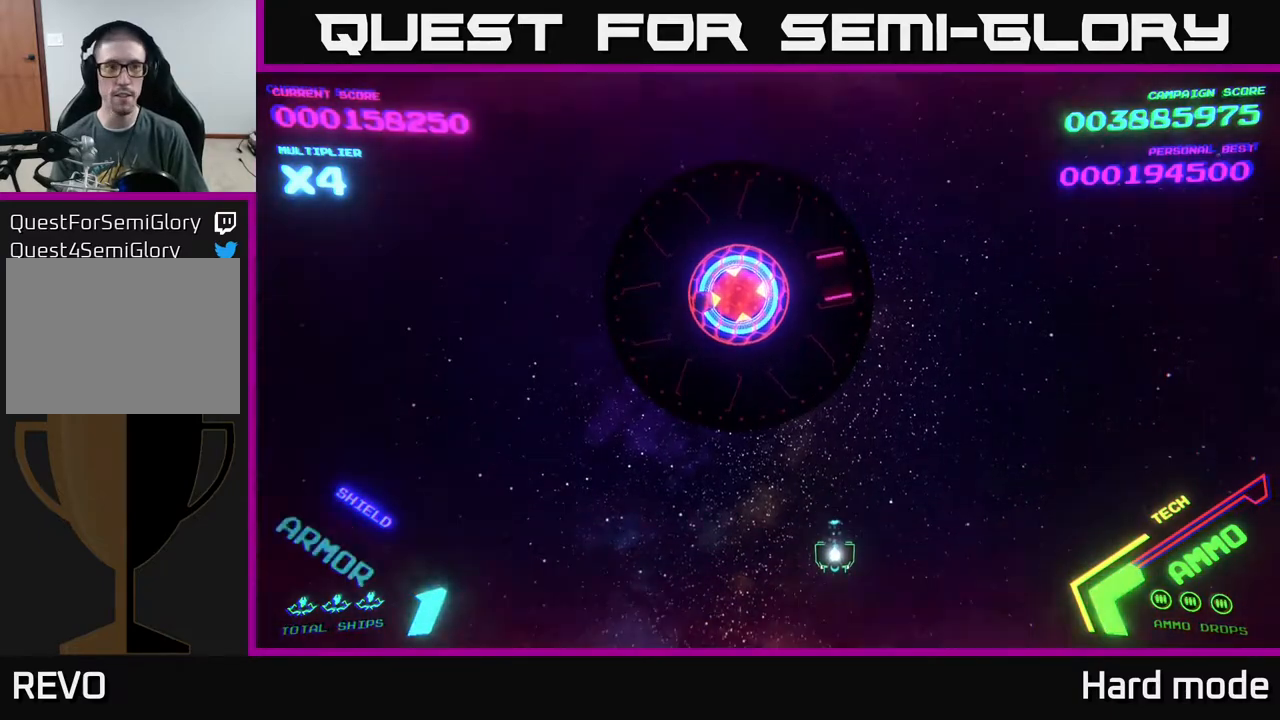
{"buttons": [], "left_stick": "center", "events": [[383, "left_stick", "center"]]}
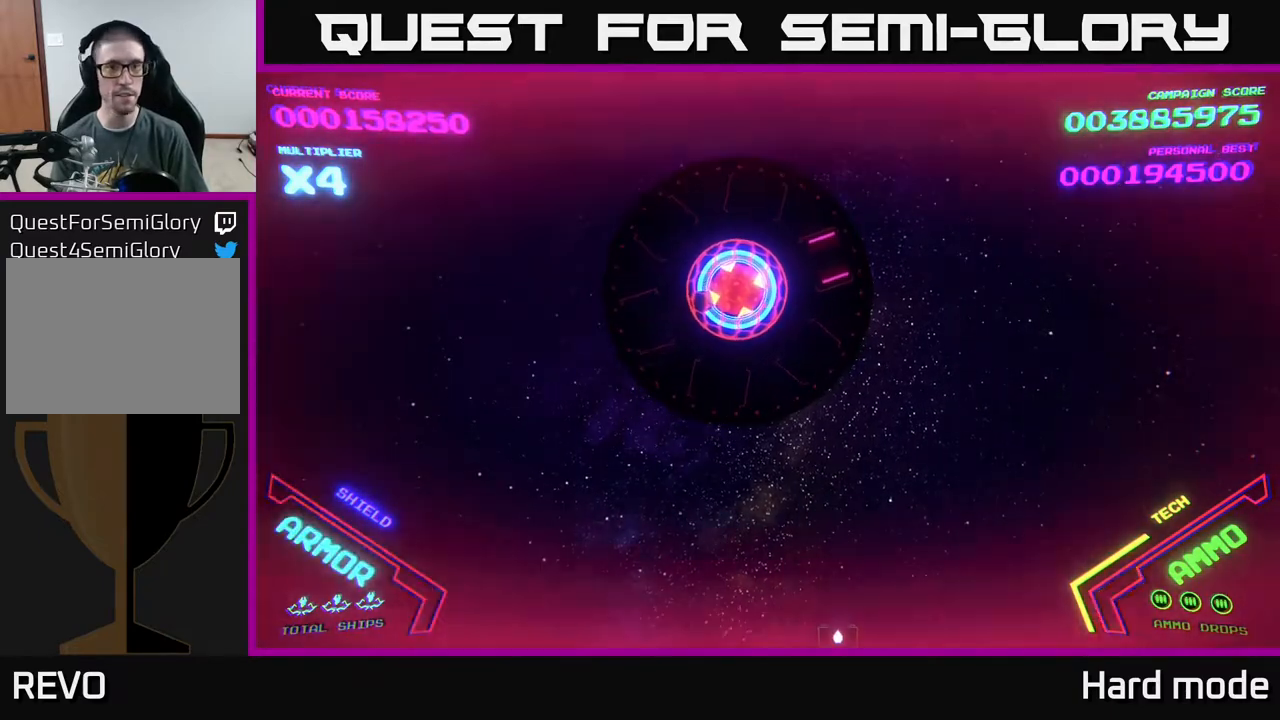
{"buttons": [], "left_stick": "up", "events": [[167, "left_stick", "right"], [300, "left_stick", "up-right"], [483, "left_stick", "up"]]}
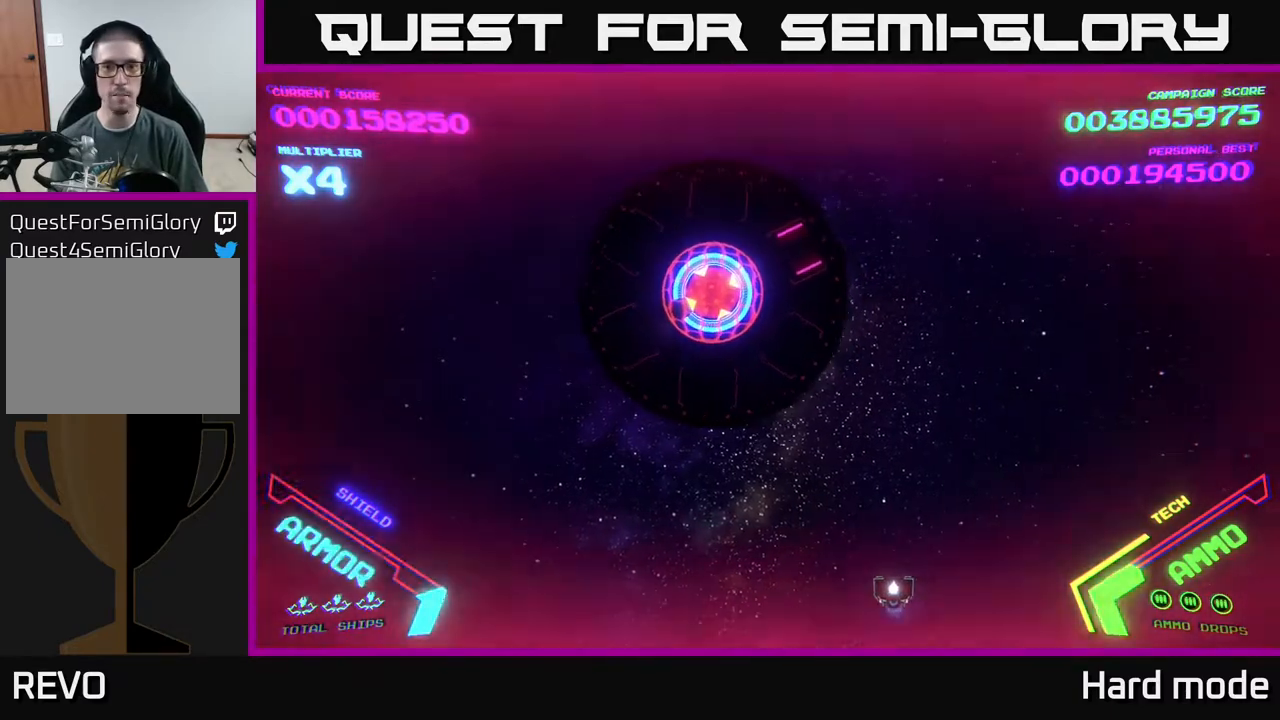
{"buttons": [], "left_stick": "up", "events": [[17, "left_stick", "up-right"], [33, "left_stick", "left"], [317, "left_stick", "center"], [417, "left_stick", "up"]]}
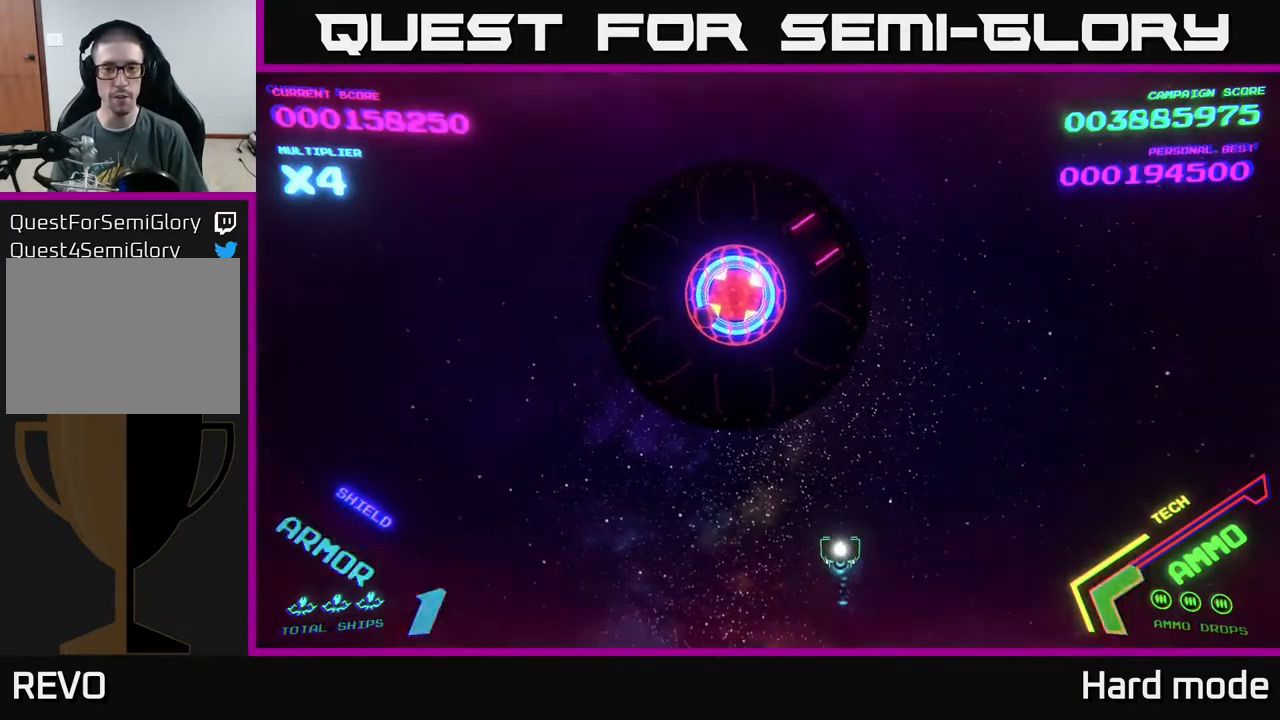
{"buttons": [], "left_stick": "up-left", "events": [[350, "left_stick", "up-left"]]}
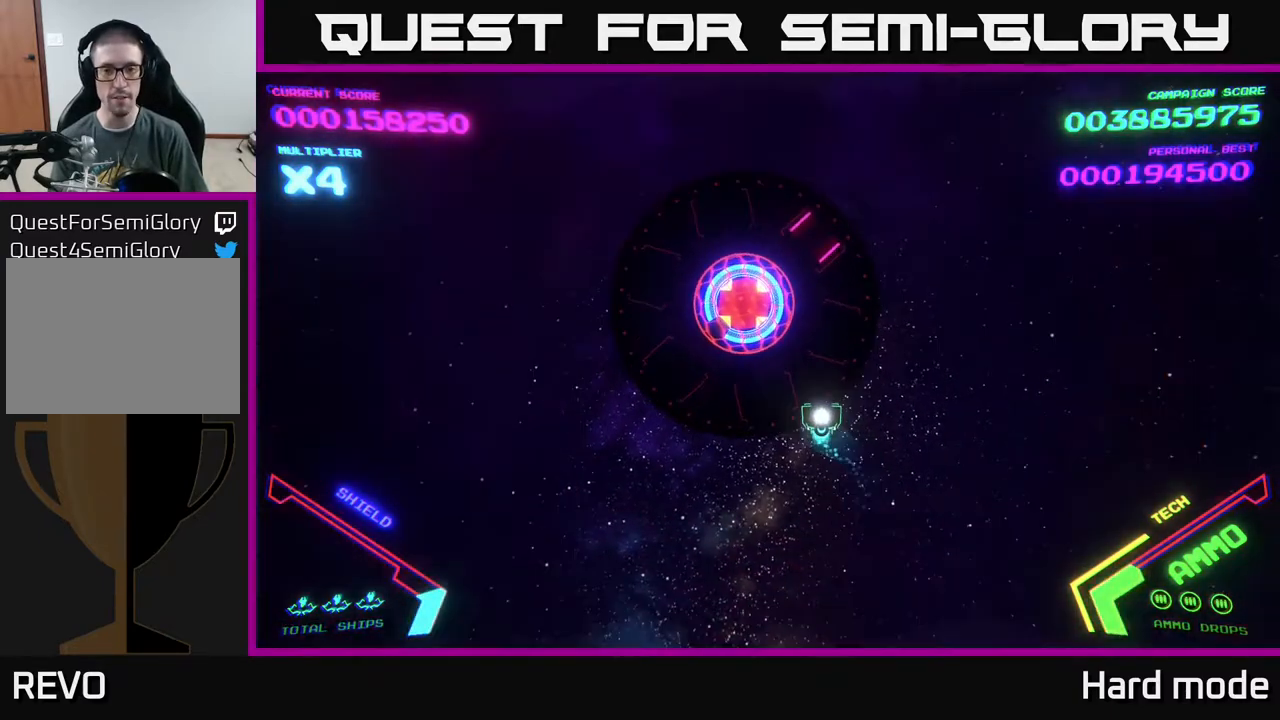
{"buttons": [], "left_stick": "center", "events": [[50, "left_stick", "up-right"], [133, "left_stick", "center"]]}
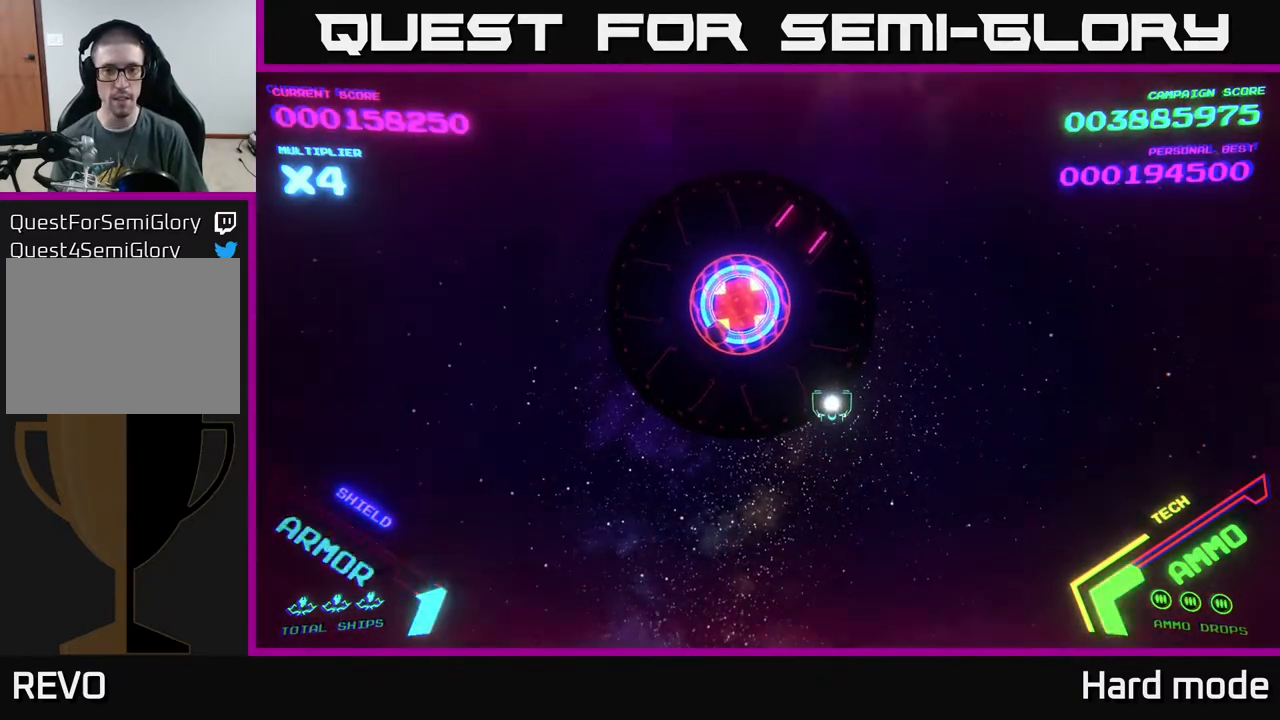
{"buttons": [], "left_stick": "down-left", "events": [[217, "left_stick", "down-left"]]}
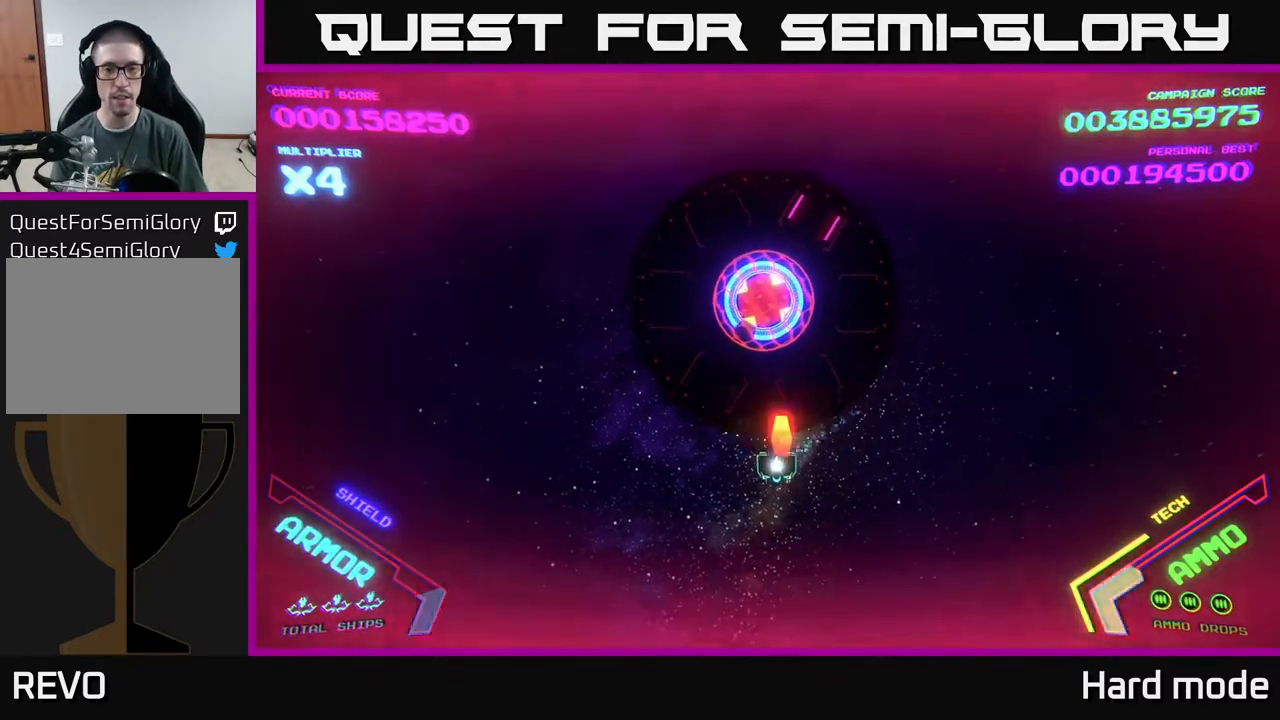
{"buttons": [], "left_stick": "down", "events": [[33, "X", "down"], [100, "X", "up"], [133, "X", "down"], [217, "X", "up"], [233, "left_stick", "center"], [500, "left_stick", "down"]]}
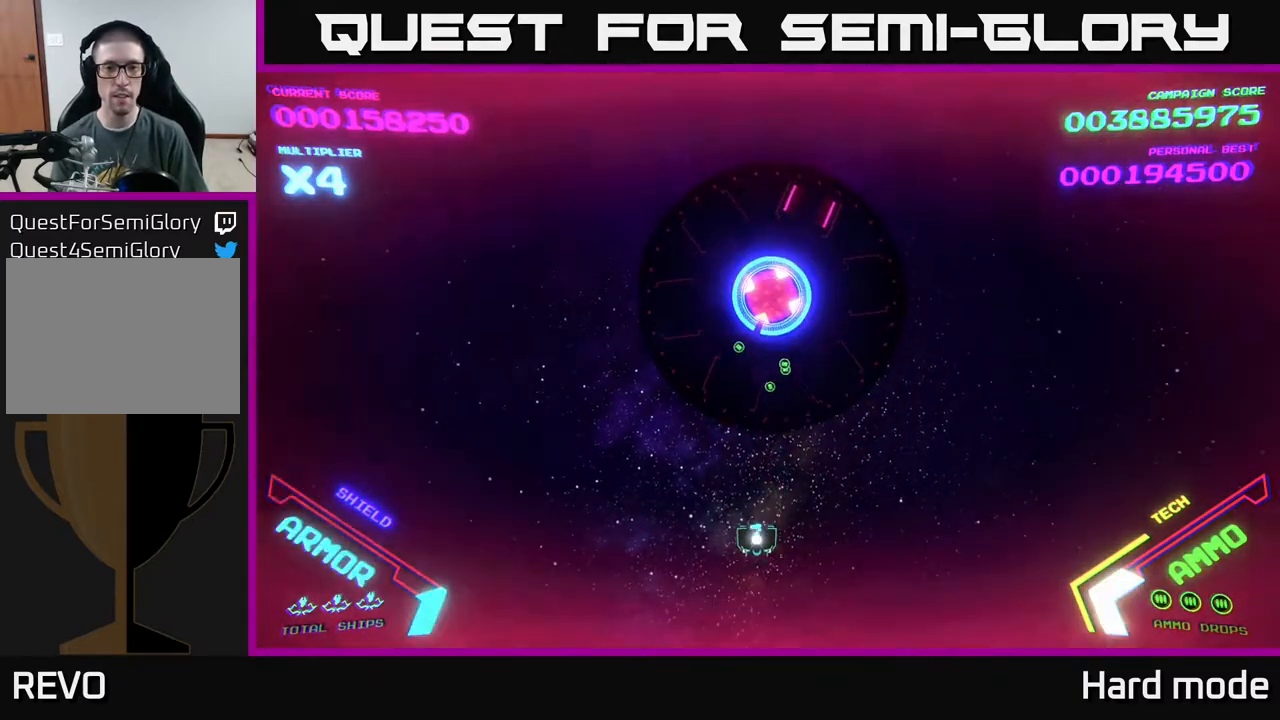
{"buttons": ["X"], "left_stick": "up", "events": [[267, "left_stick", "center"], [483, "left_stick", "up"], [500, "X", "down"]]}
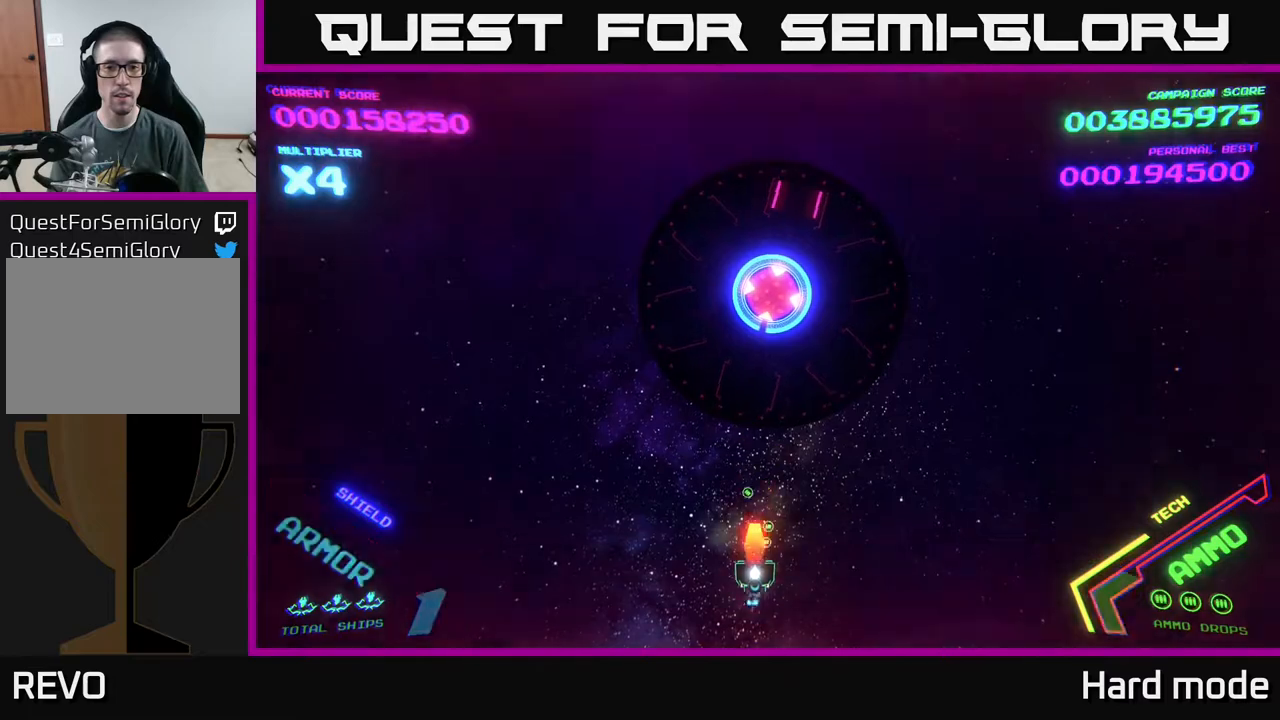
{"buttons": [], "left_stick": "center", "events": [[67, "X", "up"], [133, "left_stick", "center"]]}
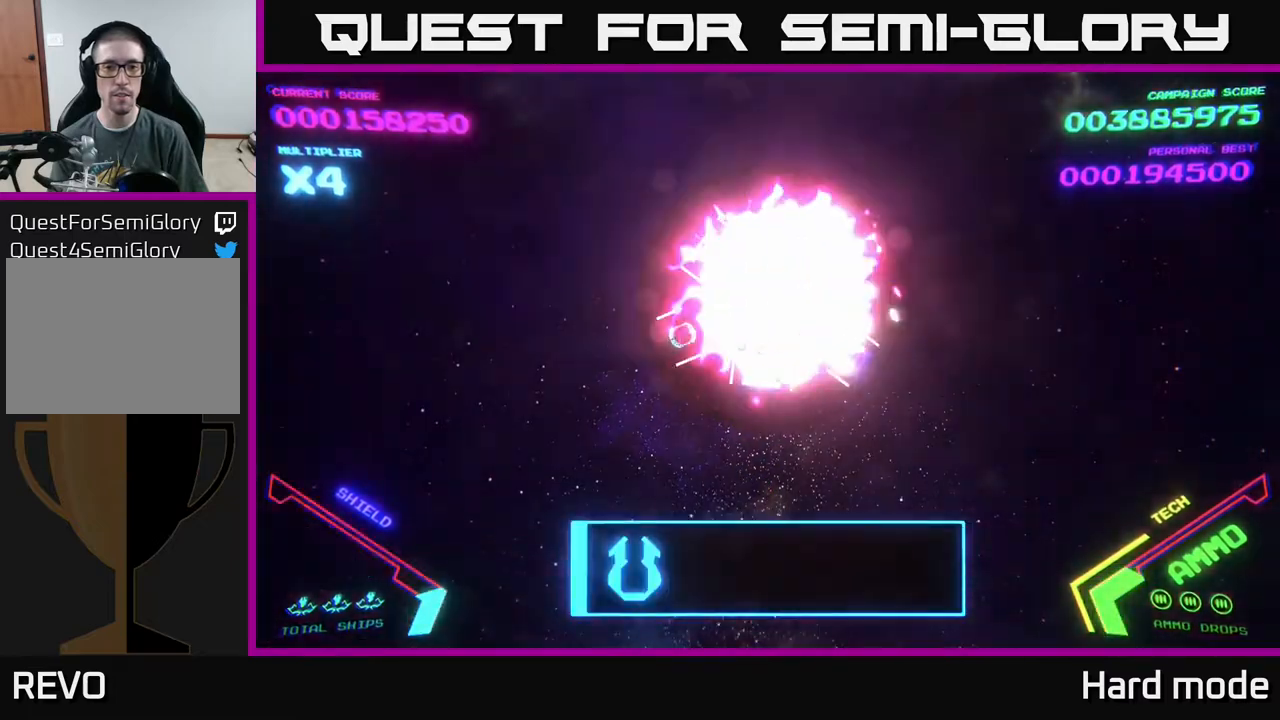
{"buttons": [], "left_stick": "up", "events": [[500, "left_stick", "up"]]}
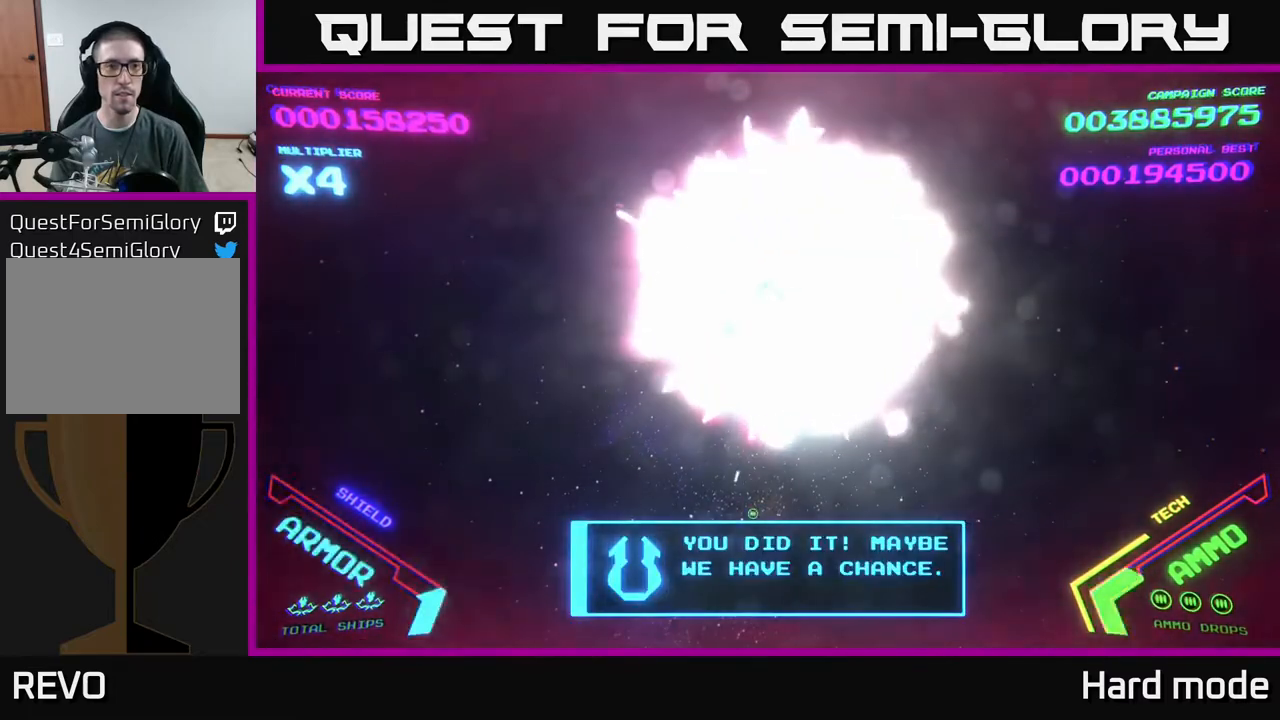
{"buttons": [], "left_stick": "center", "events": [[133, "left_stick", "center"], [183, "left_stick", "down"], [483, "left_stick", "center"]]}
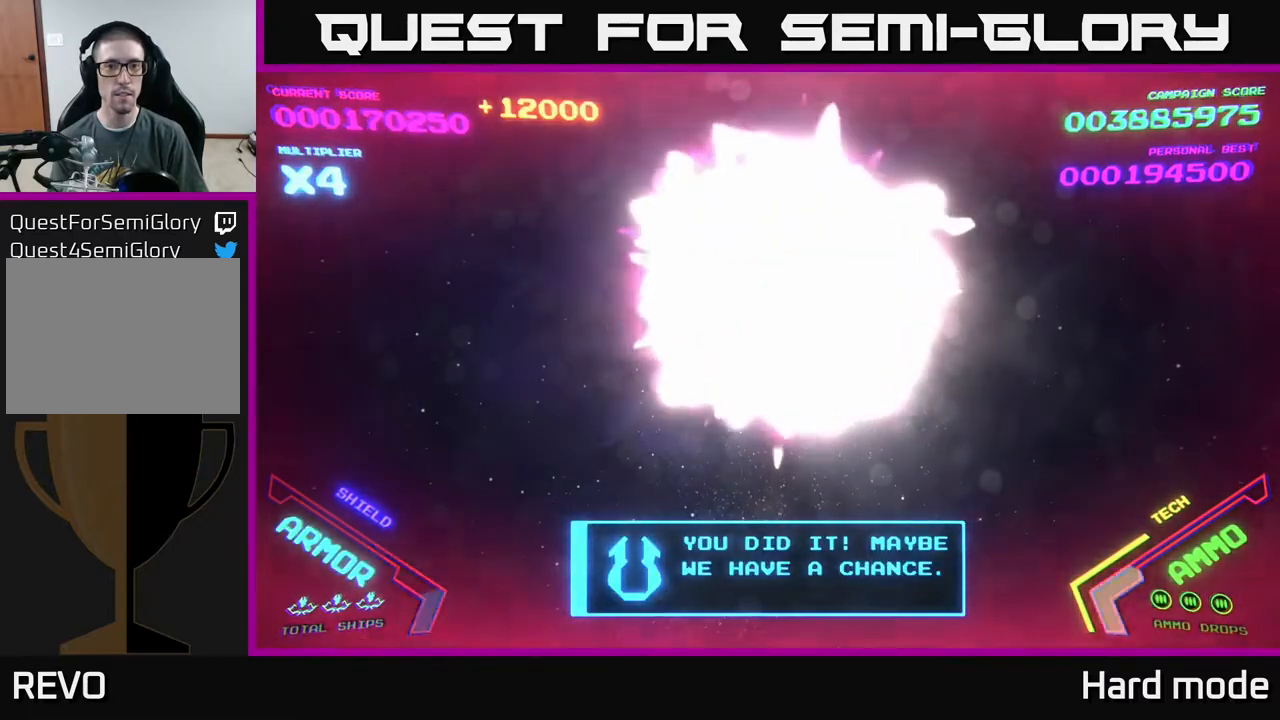
{"buttons": [], "left_stick": "center", "events": [[233, "left_stick", "up"], [500, "left_stick", "center"]]}
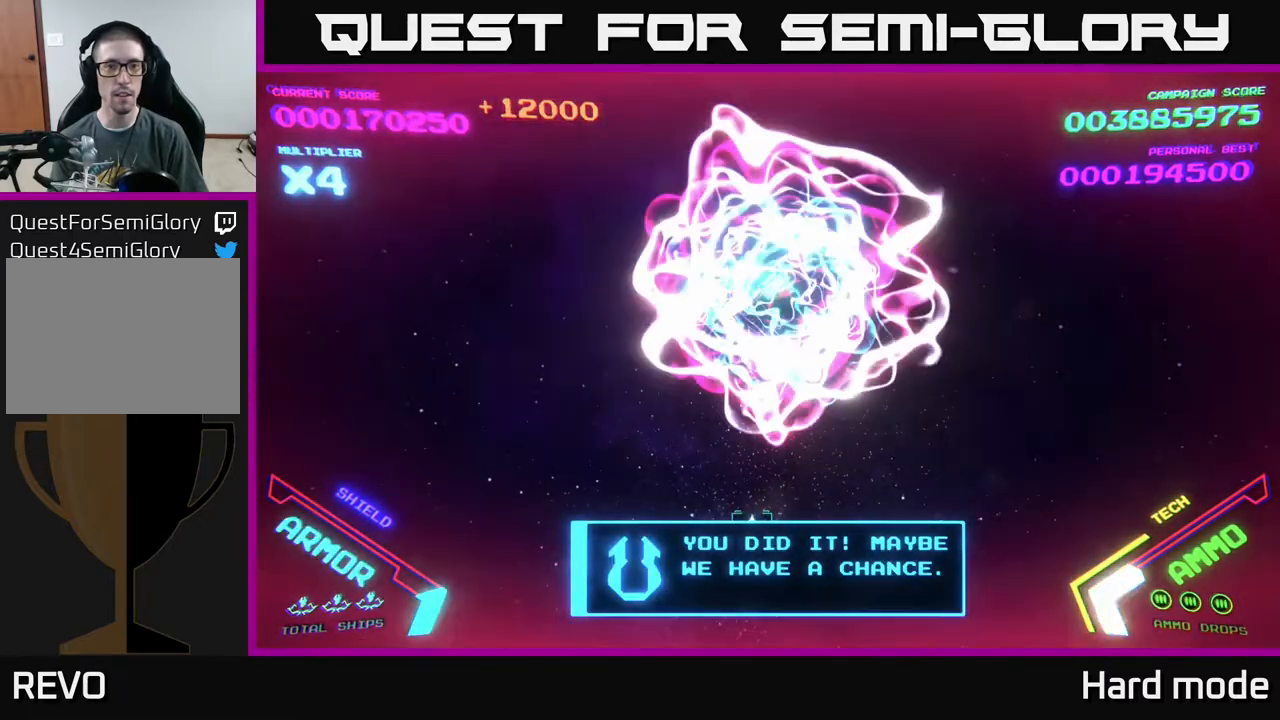
{"buttons": [], "left_stick": "up", "events": [[300, "left_stick", "up"]]}
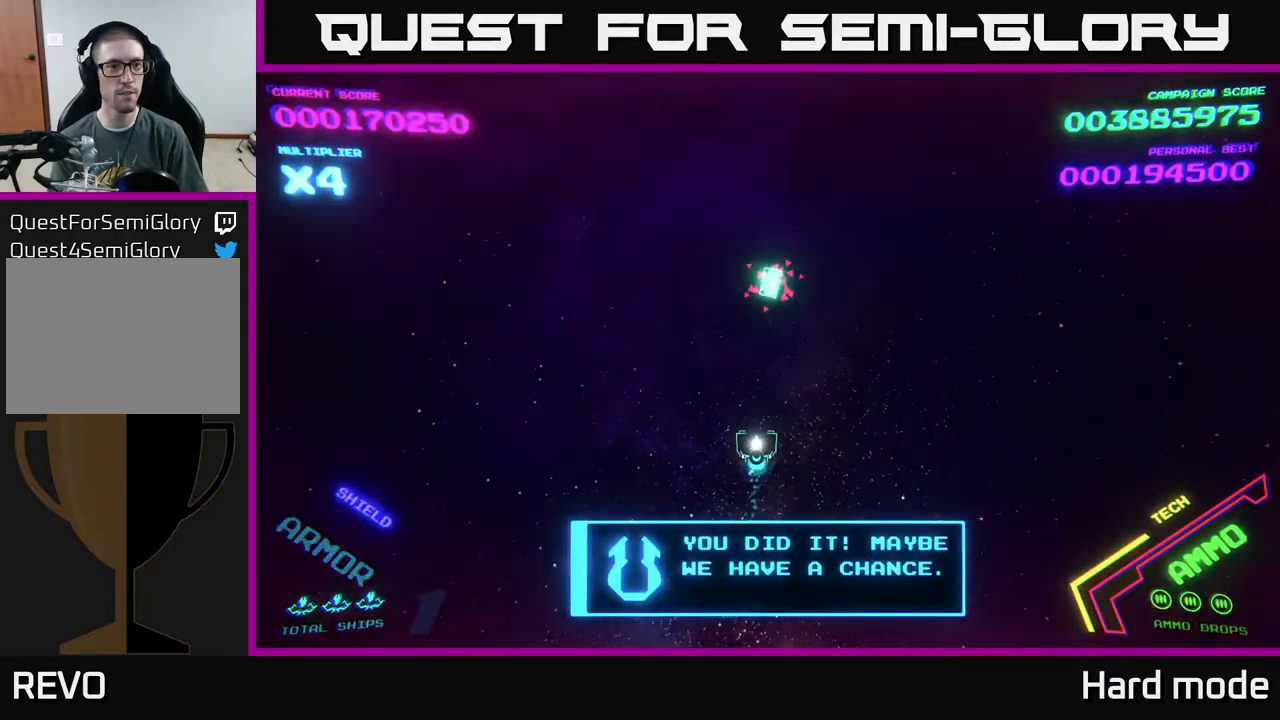
{"buttons": [], "left_stick": "up", "events": []}
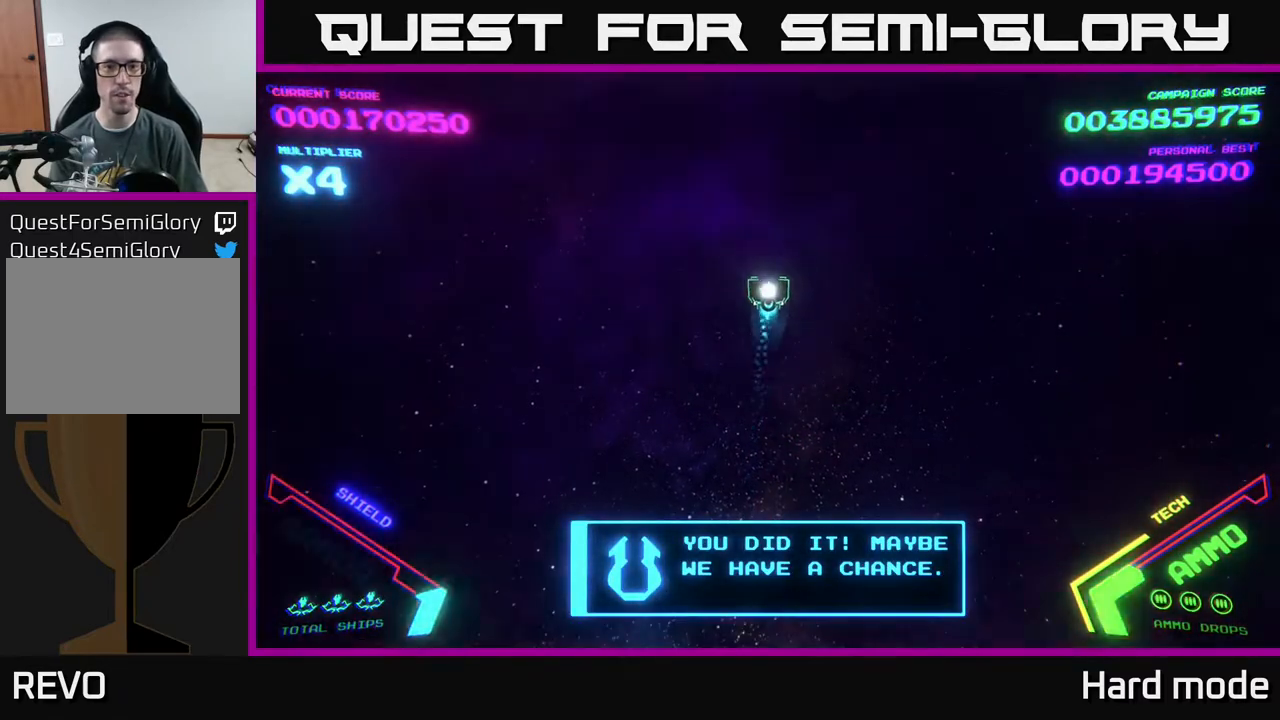
{"buttons": [], "left_stick": "center", "events": [[150, "left_stick", "down"], [500, "left_stick", "center"]]}